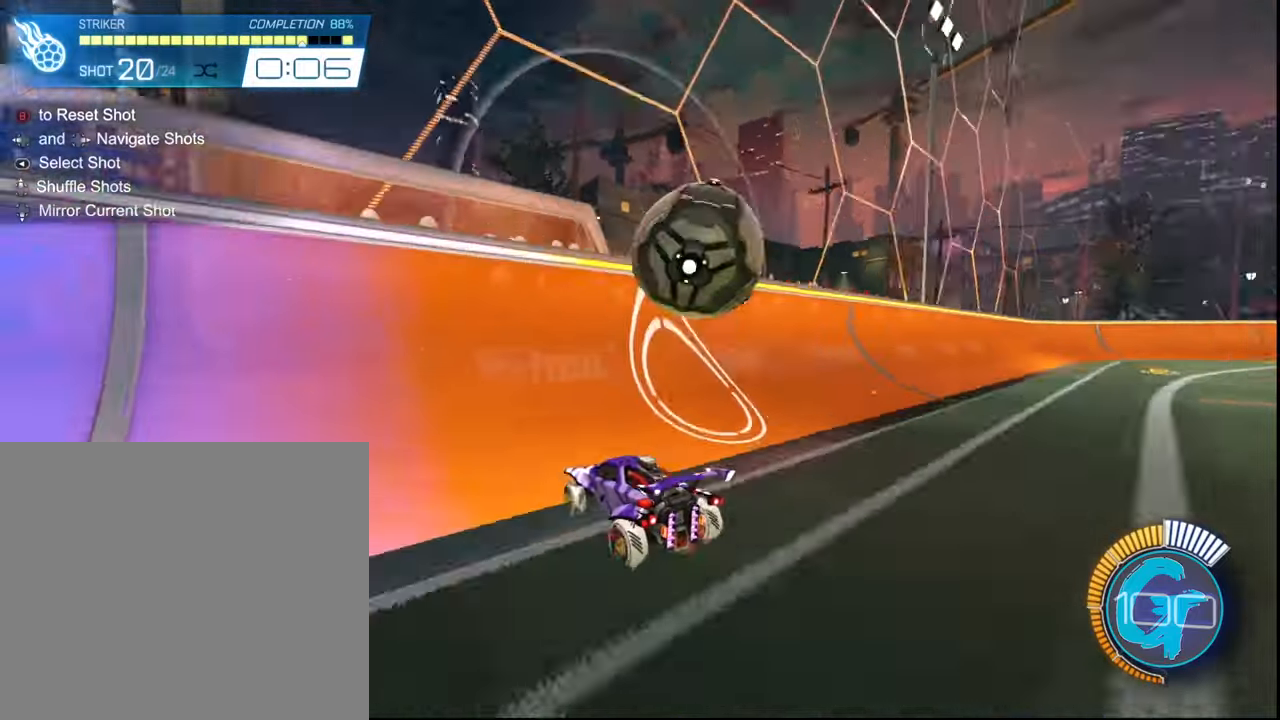
Gameplay with a controller (PlayStation layout); each line is a JSON object with the inputs held at the frame after it. "events" lists button and stick changes between this image and that frame as [ms after this image, input, new state], when the widget could be followed in between. Not read: L3 R3.
{"buttons": ["CROSS", "R2"], "left_stick": "right", "right_stick": "center", "events": [[66, "left_stick", "center"], [167, "left_stick", "right"], [267, "left_stick", "center"], [367, "left_stick", "right"], [467, "CROSS", "down"]]}
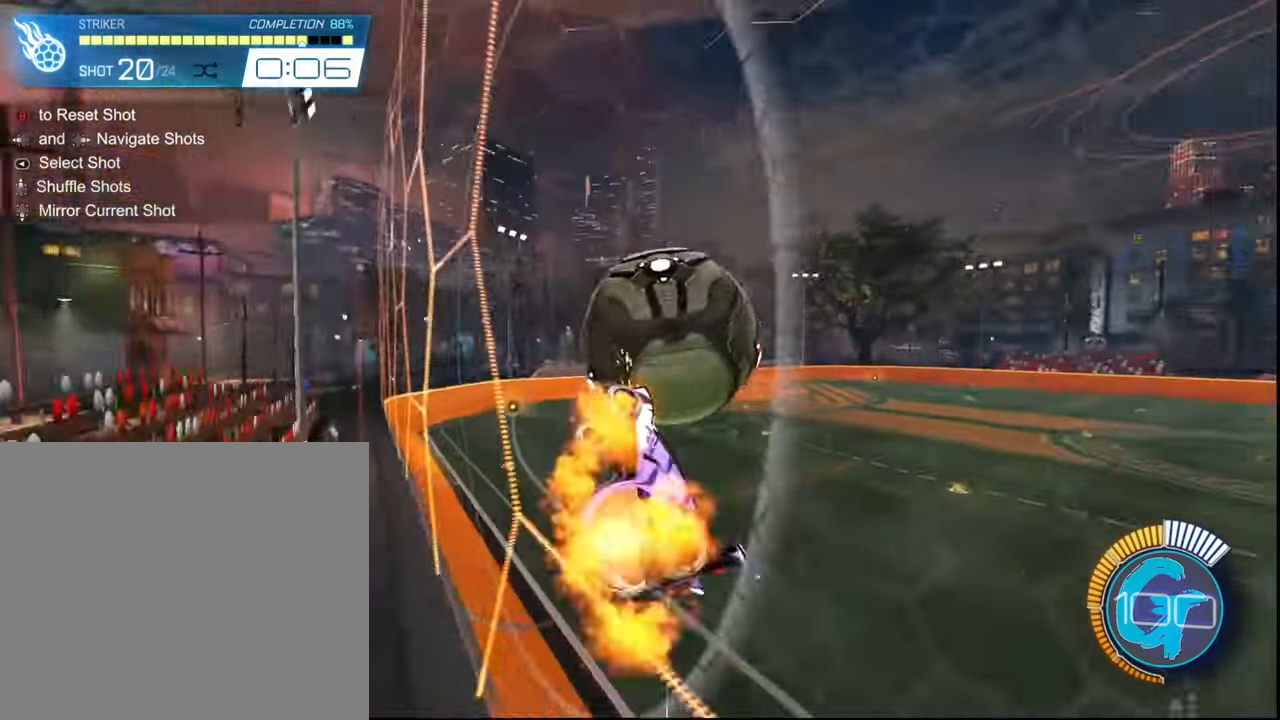
{"buttons": ["R2"], "left_stick": "up-left", "right_stick": "center", "events": [[34, "L1", "down"], [100, "CROSS", "up"], [200, "left_stick", "down"], [300, "L1", "up"], [334, "left_stick", "center"], [401, "SQUARE", "down"], [434, "SQUARE", "up"], [434, "left_stick", "up-left"]]}
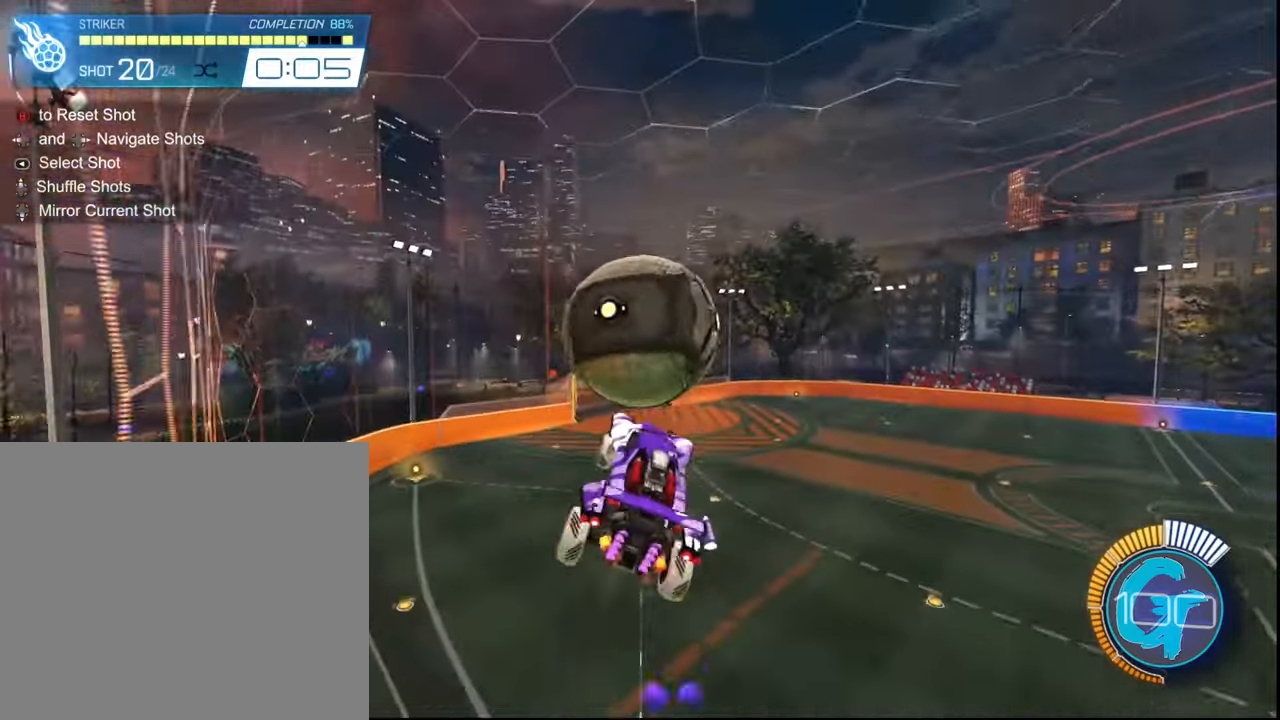
{"buttons": ["SQUARE", "R2"], "left_stick": "down", "right_stick": "center", "events": [[66, "SQUARE", "down"], [133, "SQUARE", "up"], [133, "left_stick", "up"], [333, "SQUARE", "down"], [333, "left_stick", "center"], [467, "left_stick", "down"]]}
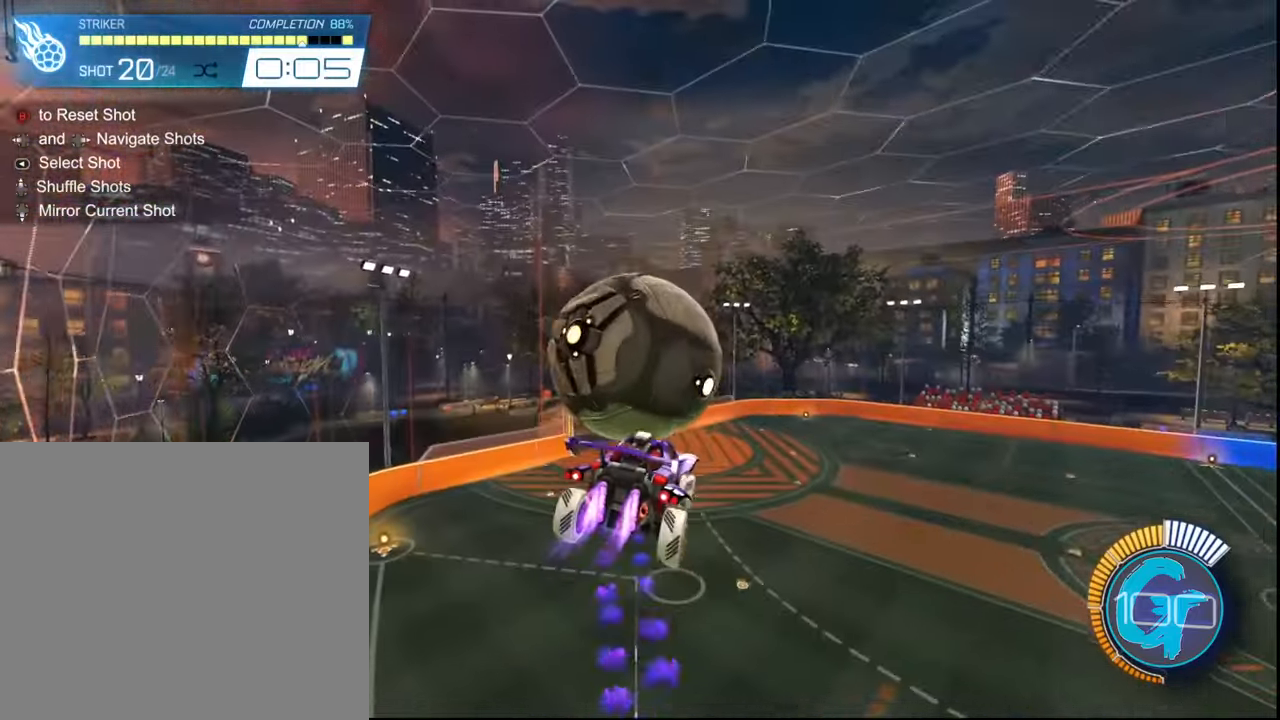
{"buttons": ["R2"], "left_stick": "down", "right_stick": "center", "events": [[34, "left_stick", "center"], [100, "SQUARE", "up"], [200, "left_stick", "down-left"], [300, "SQUARE", "down"], [367, "left_stick", "down"], [467, "SQUARE", "up"]]}
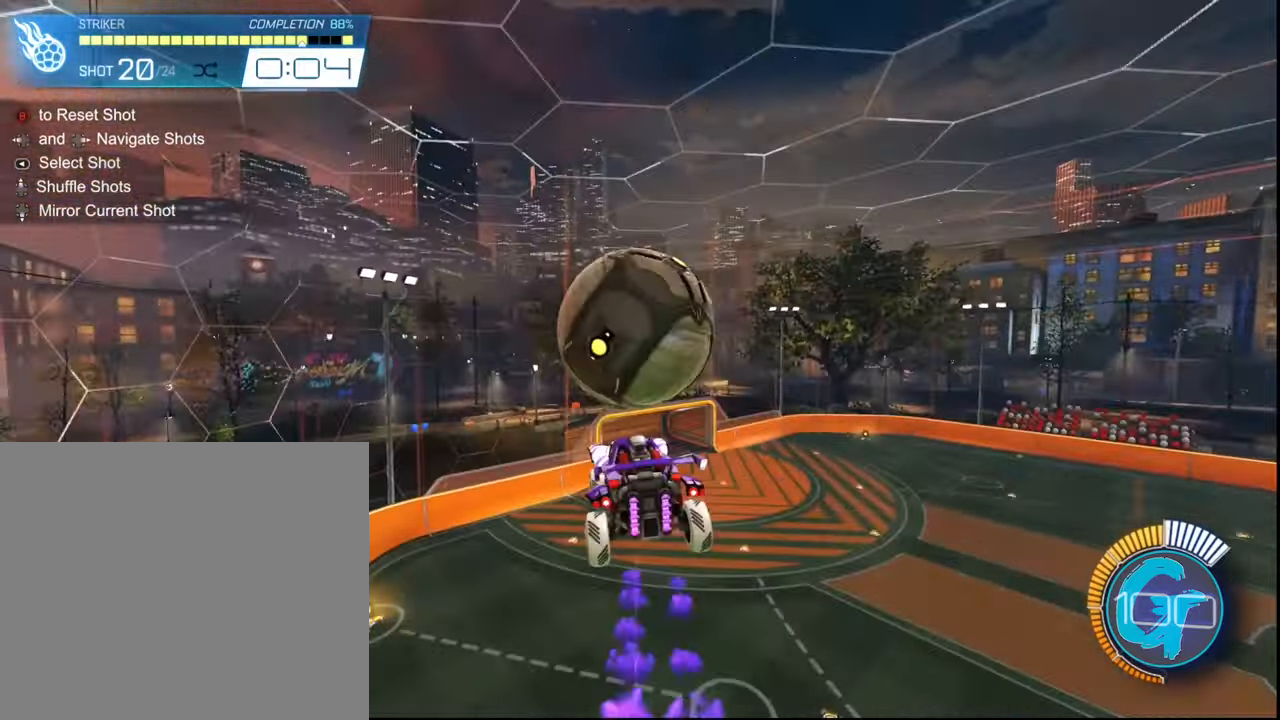
{"buttons": ["L1", "R2"], "left_stick": "up-right", "right_stick": "center", "events": [[33, "left_stick", "right"], [100, "L1", "down"], [100, "SQUARE", "down"], [200, "SQUARE", "up"], [267, "left_stick", "up-right"], [367, "SQUARE", "down"], [500, "SQUARE", "up"]]}
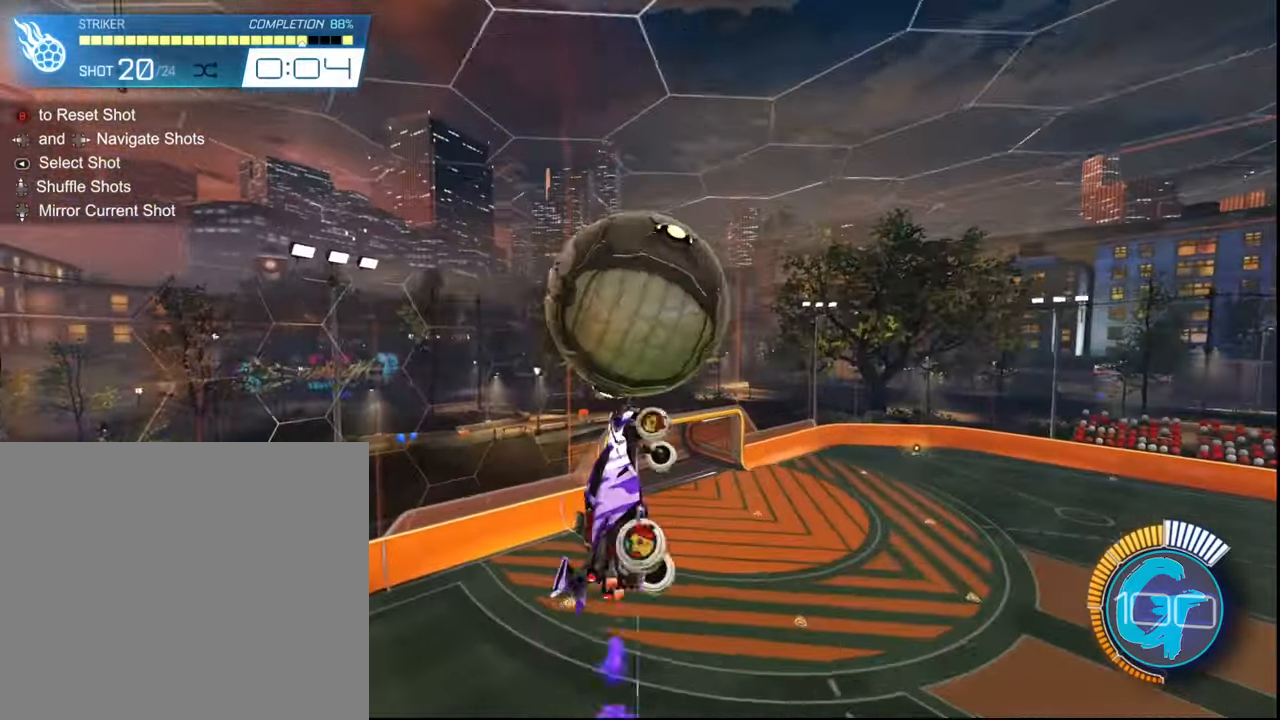
{"buttons": ["L1", "R2"], "left_stick": "down-right", "right_stick": "center", "events": [[100, "left_stick", "down-right"], [167, "SQUARE", "down"], [300, "SQUARE", "up"]]}
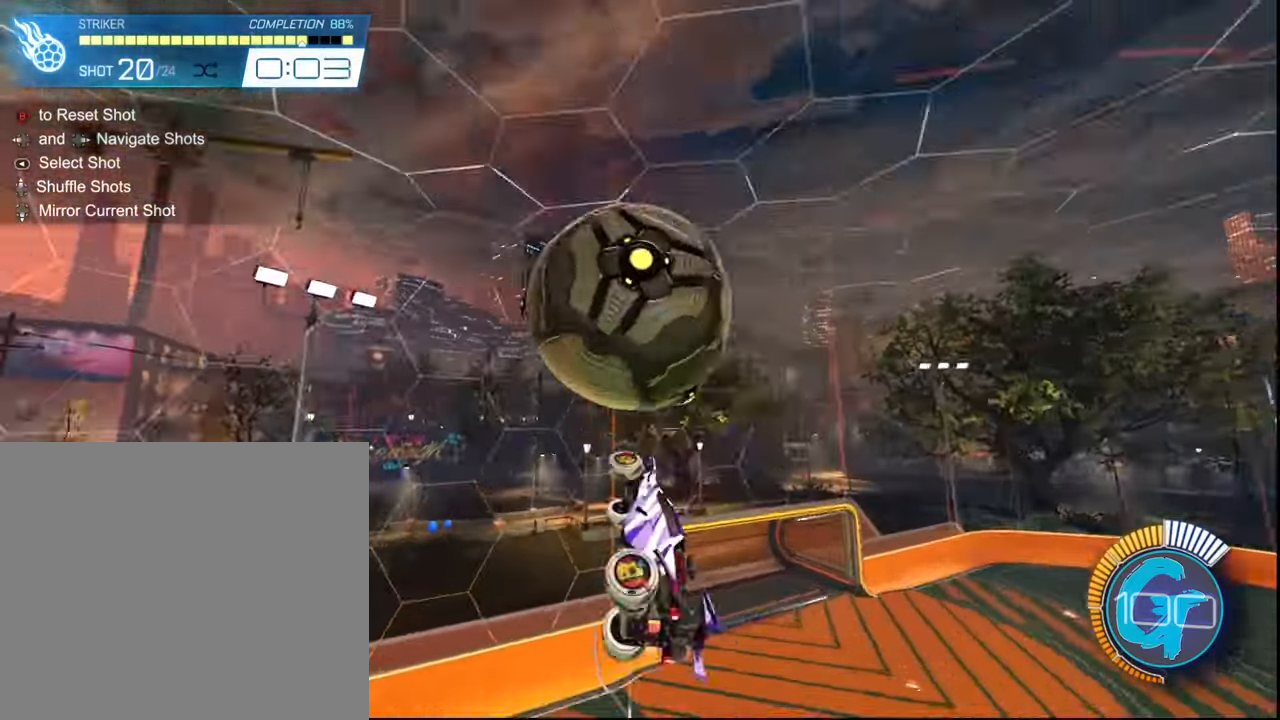
{"buttons": ["SQUARE", "L1", "R2"], "left_stick": "down-right", "right_stick": "center", "events": [[66, "left_stick", "down"], [133, "SQUARE", "down"], [267, "SQUARE", "up"], [433, "left_stick", "down-right"], [467, "SQUARE", "down"]]}
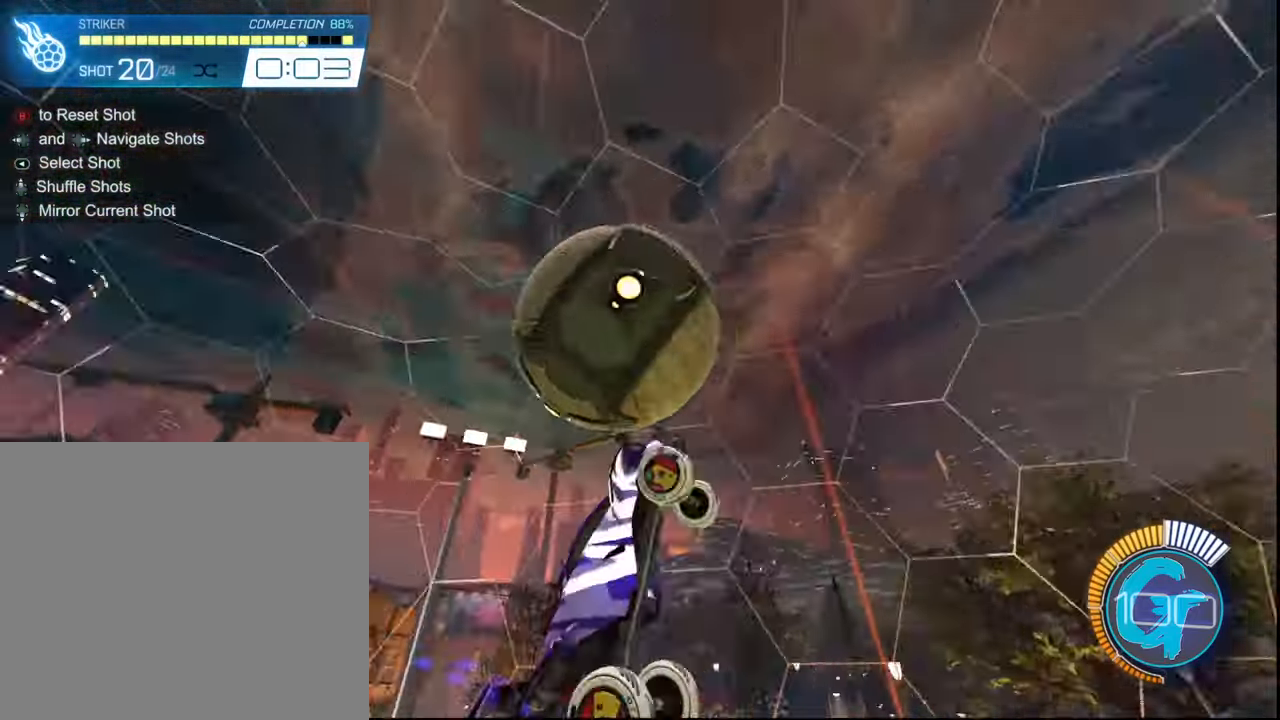
{"buttons": ["L1", "R2"], "left_stick": "center", "right_stick": "center", "events": [[67, "left_stick", "right"], [167, "left_stick", "up-right"], [234, "SQUARE", "up"], [434, "left_stick", "center"]]}
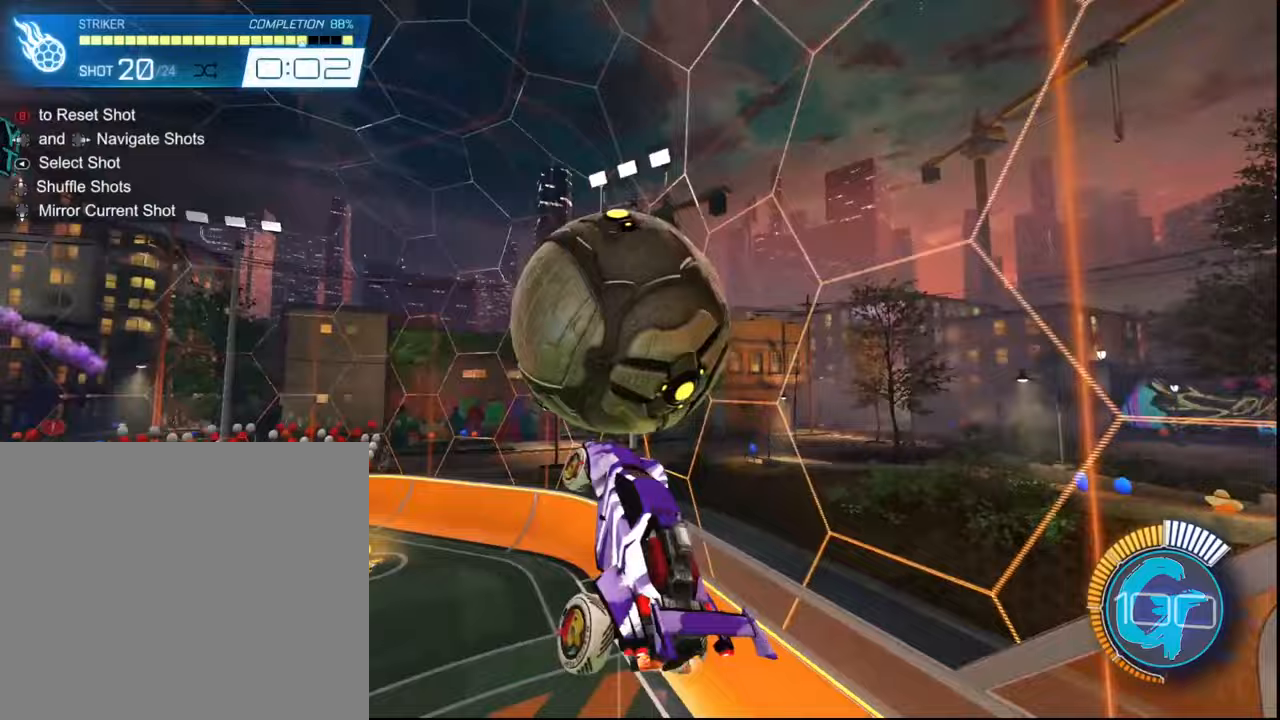
{"buttons": ["R2"], "left_stick": "center", "right_stick": "center", "events": [[467, "L1", "up"]]}
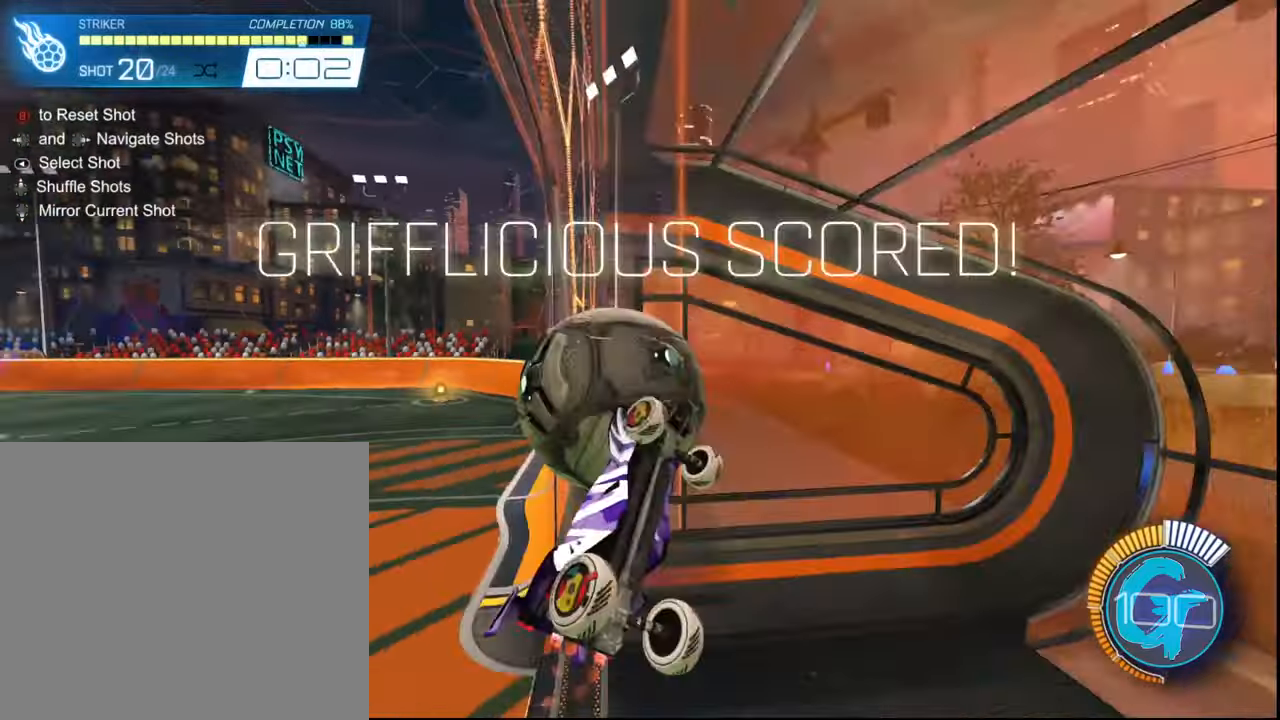
{"buttons": ["R2"], "left_stick": "center", "right_stick": "center", "events": [[133, "R2", "up"], [367, "R2", "down"]]}
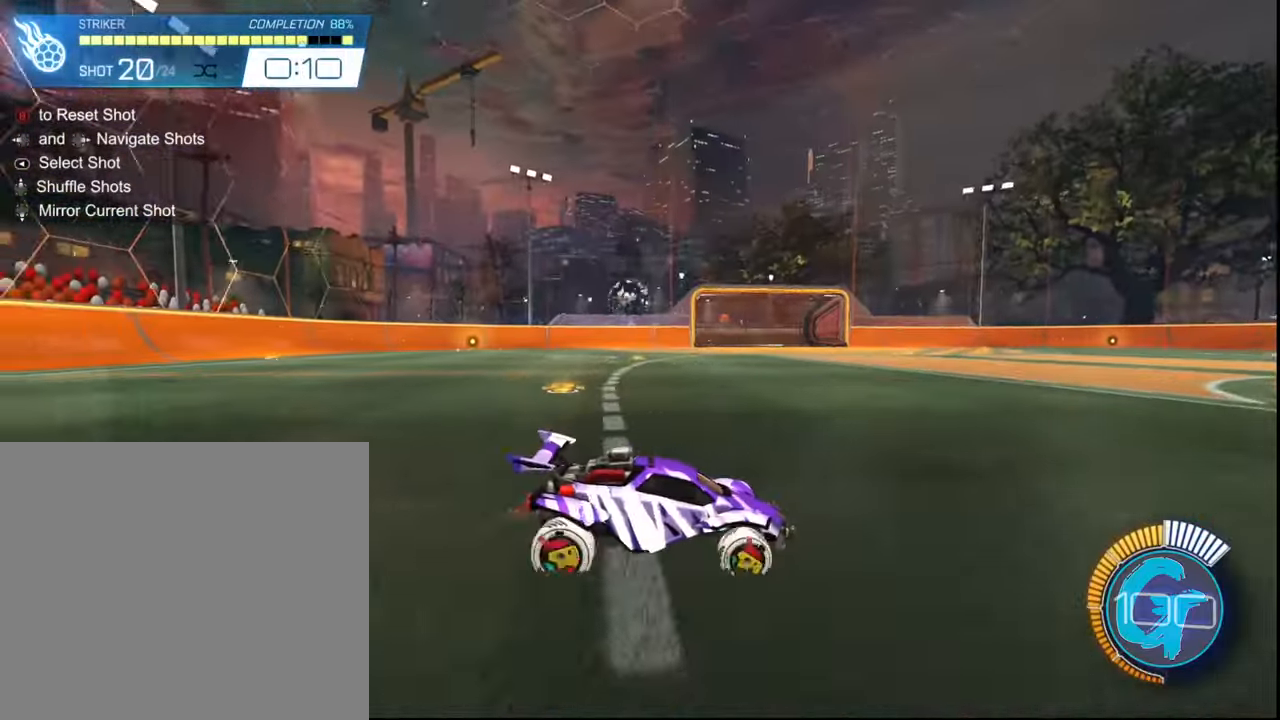
{"buttons": ["R2"], "left_stick": "center", "right_stick": "center", "events": [[133, "SQUARE", "down"], [467, "SQUARE", "up"]]}
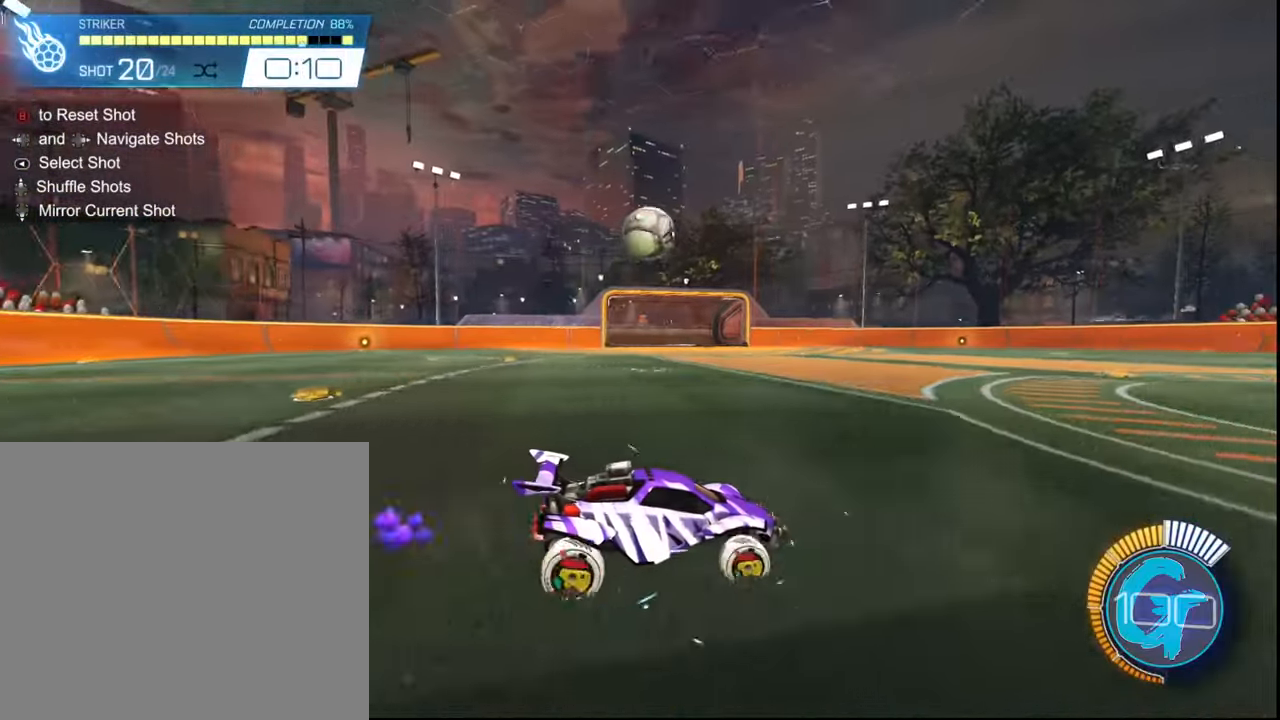
{"buttons": ["R2"], "left_stick": "center", "right_stick": "center", "events": [[333, "left_stick", "left"], [400, "left_stick", "center"]]}
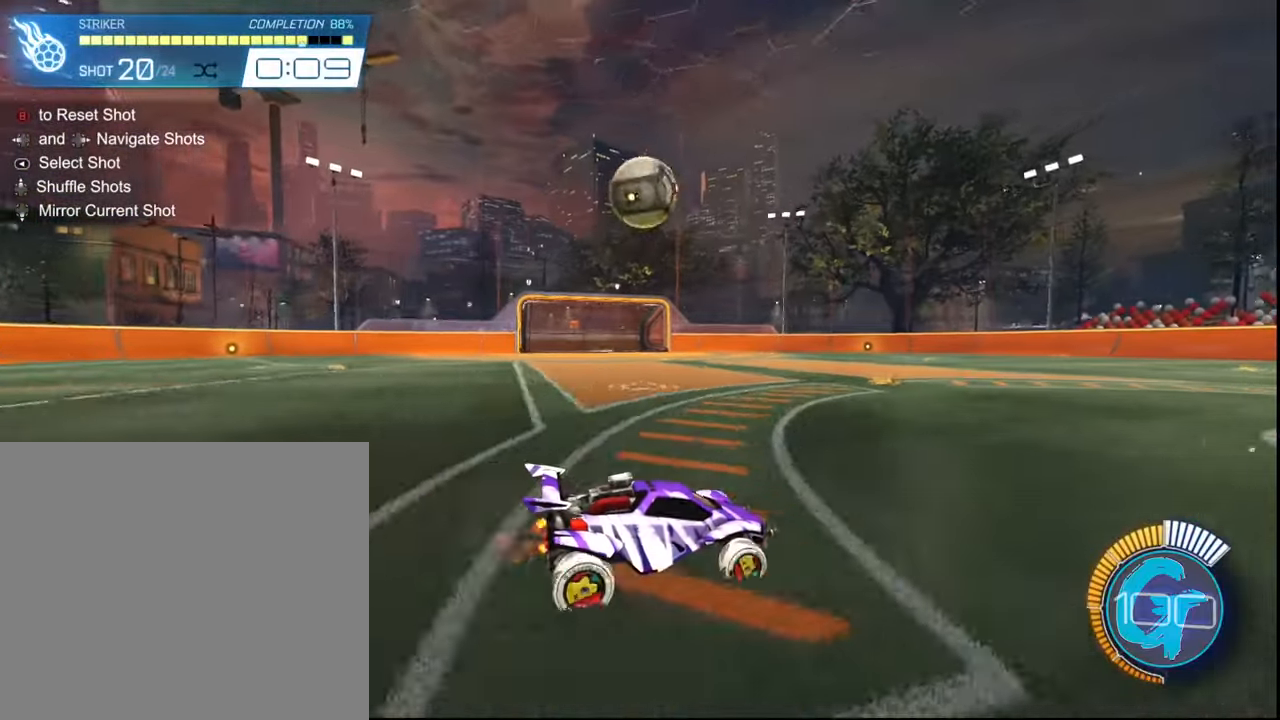
{"buttons": ["SQUARE", "R2"], "left_stick": "center", "right_stick": "center", "events": [[33, "R2", "up"], [367, "R2", "down"], [501, "SQUARE", "down"]]}
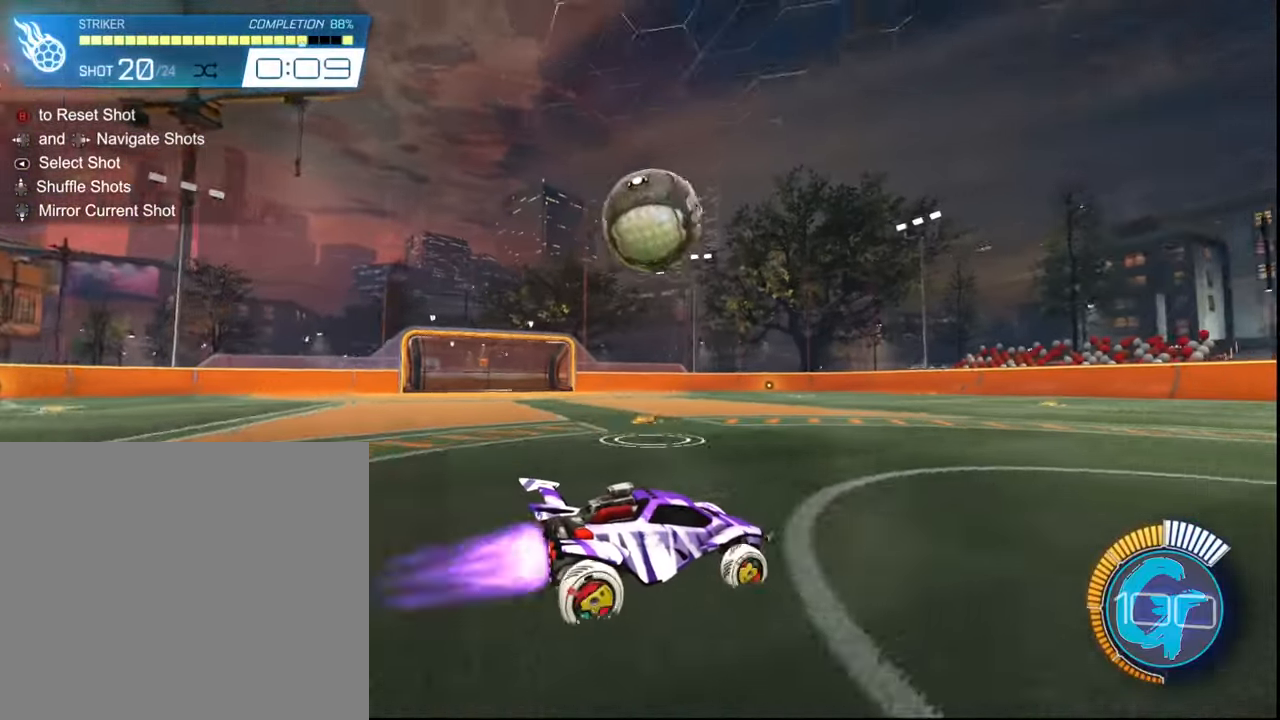
{"buttons": ["L2"], "left_stick": "left", "right_stick": "center", "events": [[66, "left_stick", "right"], [133, "left_stick", "center"], [200, "SQUARE", "up"], [400, "R2", "up"], [433, "left_stick", "left"], [467, "L2", "down"]]}
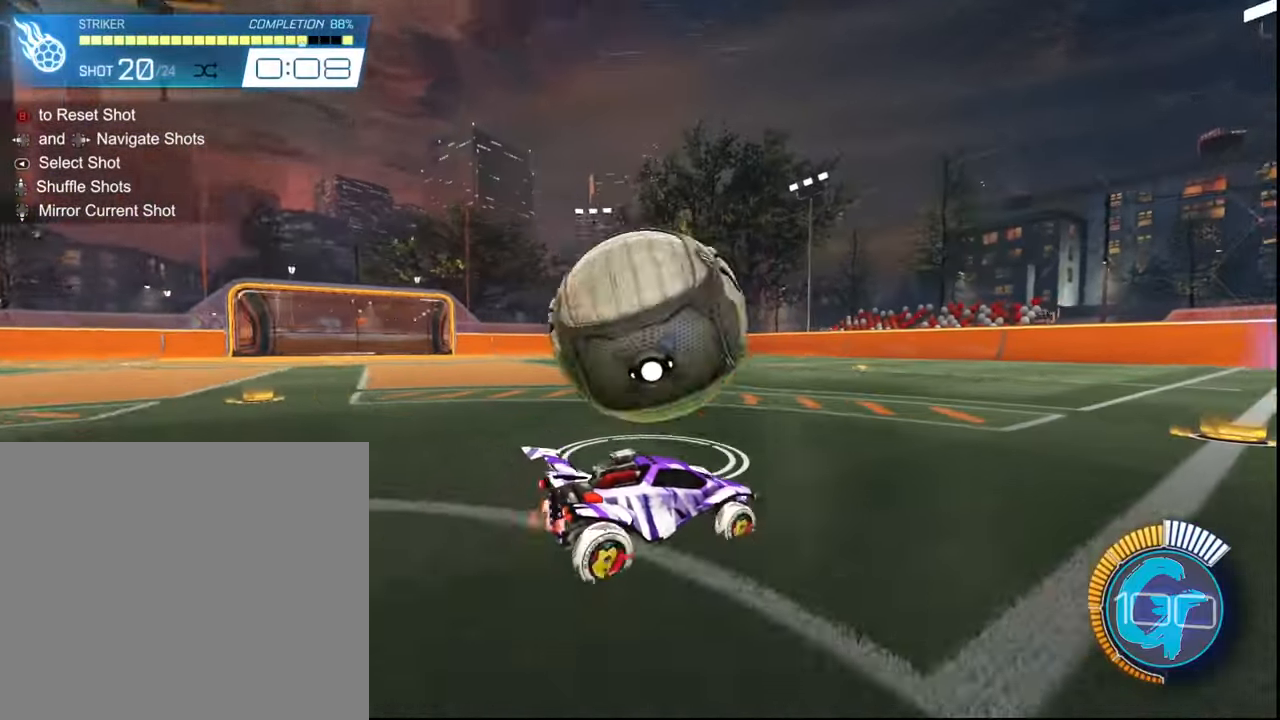
{"buttons": ["SQUARE", "R2"], "left_stick": "center", "right_stick": "center", "events": [[67, "left_stick", "center"], [100, "R2", "down"], [167, "L2", "up"], [167, "SQUARE", "down"], [334, "left_stick", "left"], [467, "left_stick", "center"]]}
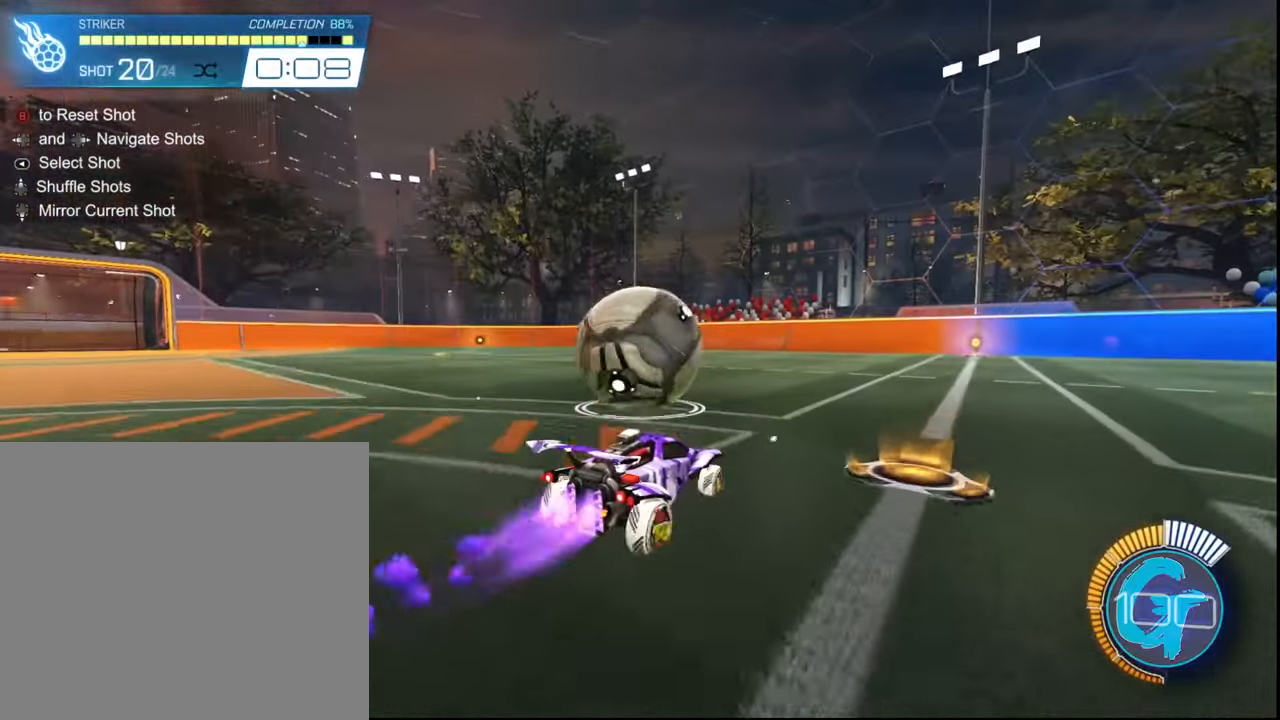
{"buttons": ["SQUARE", "R2"], "left_stick": "center", "right_stick": "center", "events": [[33, "left_stick", "left"], [133, "left_stick", "center"], [266, "SQUARE", "up"], [433, "SQUARE", "down"]]}
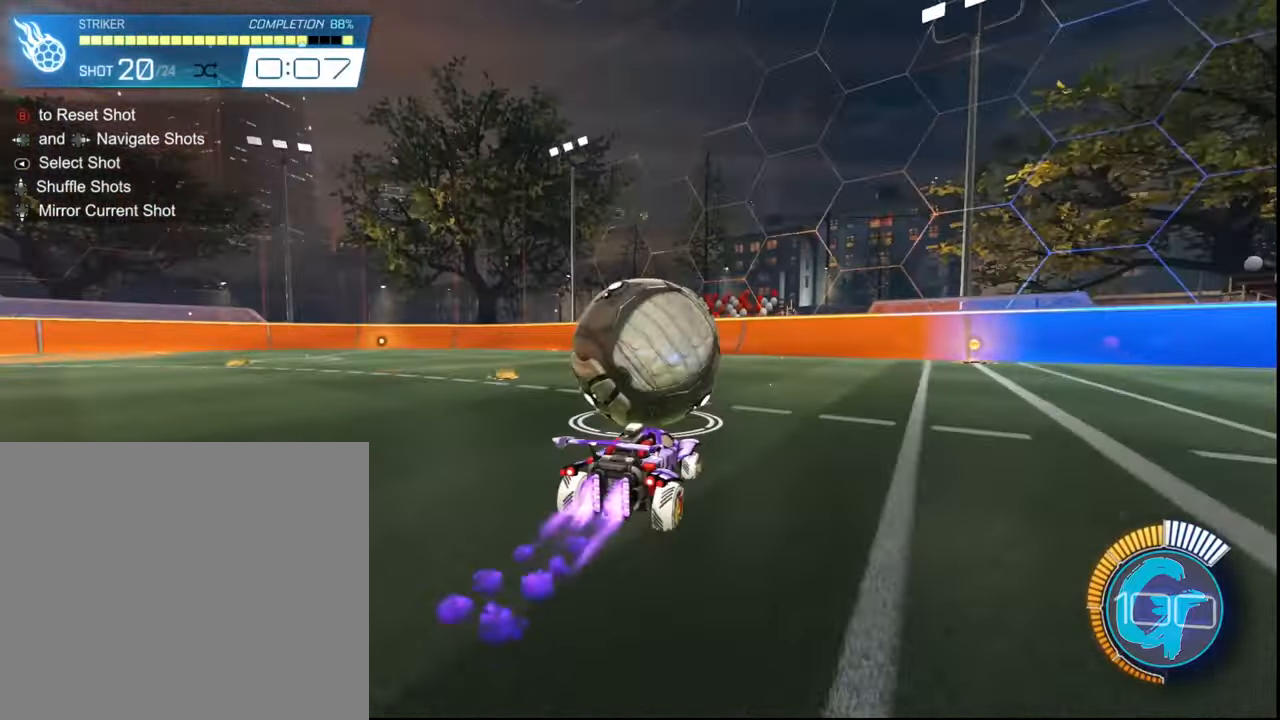
{"buttons": [], "left_stick": "center", "right_stick": "center", "events": [[267, "SQUARE", "up"], [300, "L2", "down"], [434, "L2", "up"], [467, "R2", "up"]]}
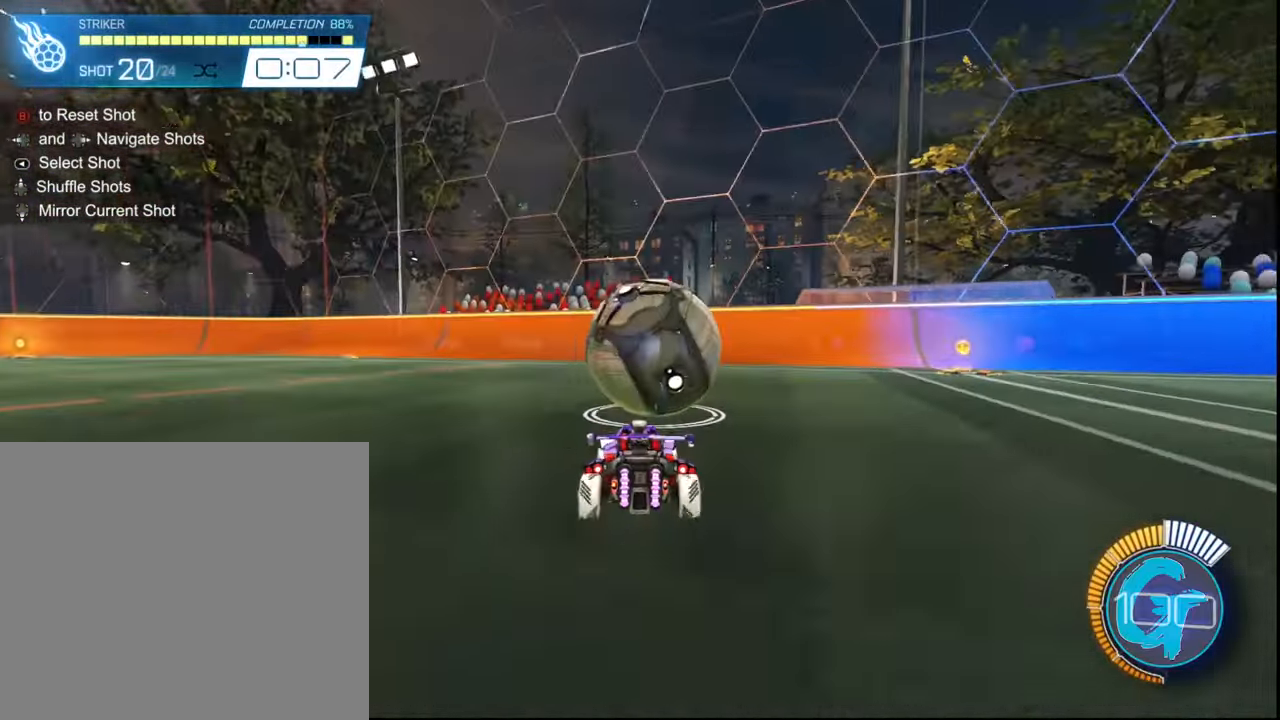
{"buttons": ["SQUARE", "R2"], "left_stick": "center", "right_stick": "center", "events": [[33, "left_stick", "right"], [133, "left_stick", "center"], [300, "R2", "down"], [400, "left_stick", "right"], [433, "SQUARE", "down"], [467, "left_stick", "center"]]}
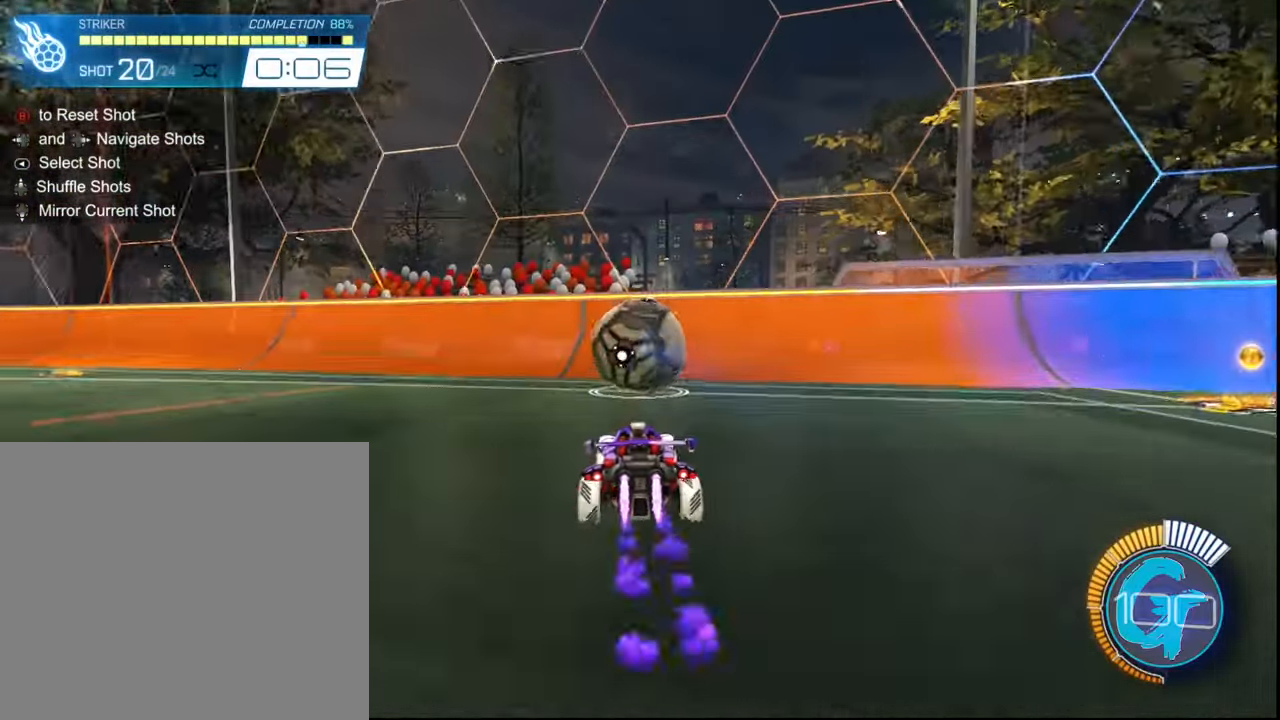
{"buttons": ["R2"], "left_stick": "center", "right_stick": "center", "events": [[100, "left_stick", "right"], [200, "left_stick", "center"], [467, "SQUARE", "up"]]}